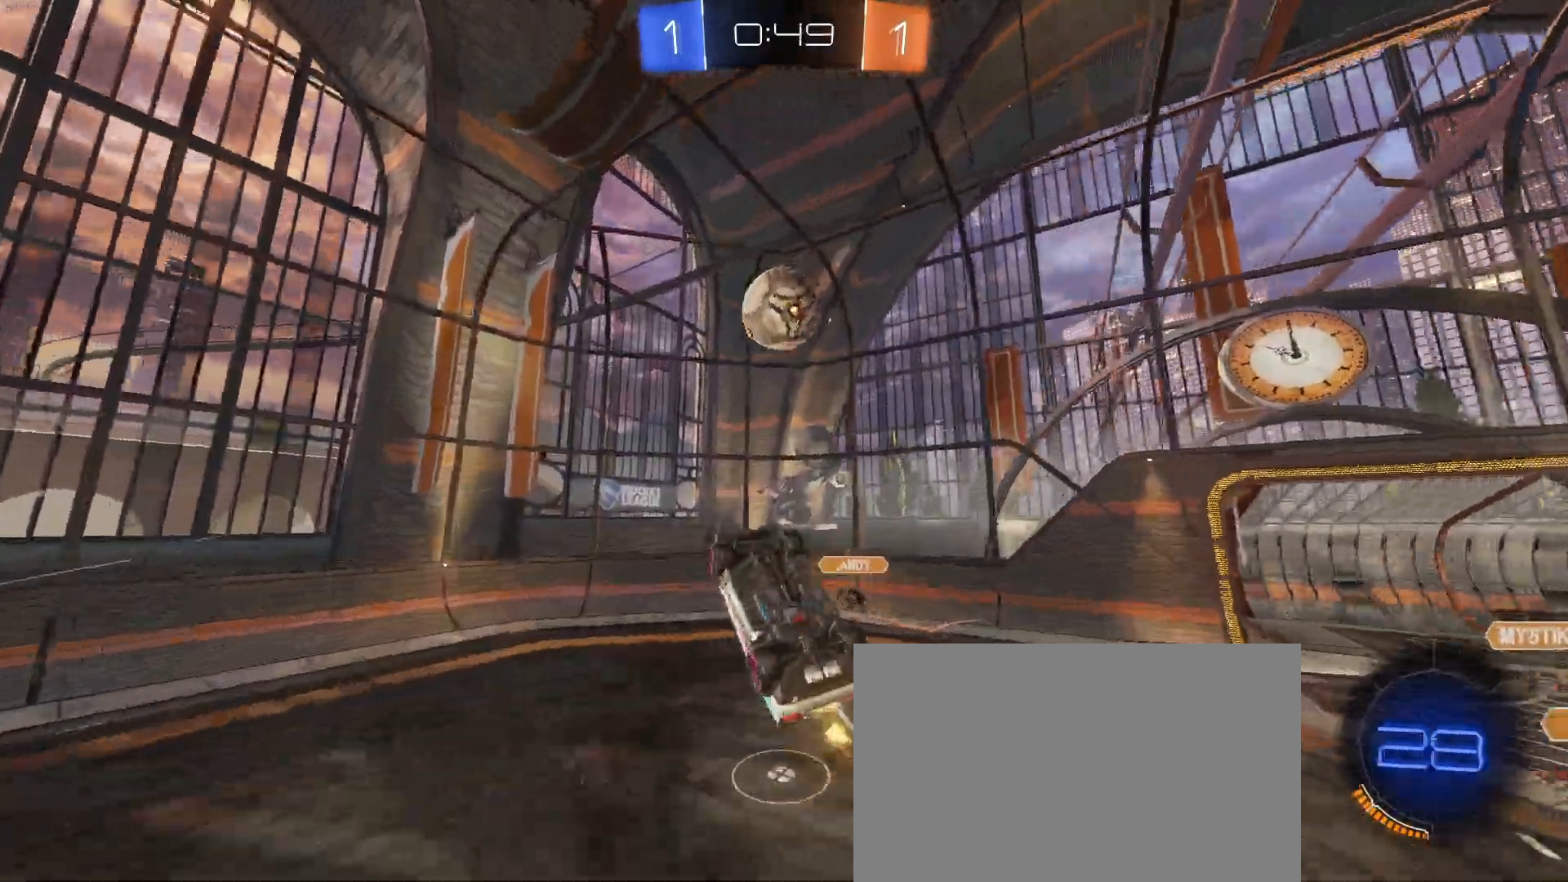
Gameplay with a controller (PlayStation layout); each line is a JSON object with the inputs held at the frame after it. "events" lists button and stick changes between this image and that frame as [ms after this image, input, new state], when the widget could be followed in between. Not read: right_stick.
{"buttons": ["L1", "R2"], "left_stick": "center", "events": [[133, "left_stick", "right"], [200, "left_stick", "down-right"], [467, "R1", "up"], [467, "left_stick", "center"]]}
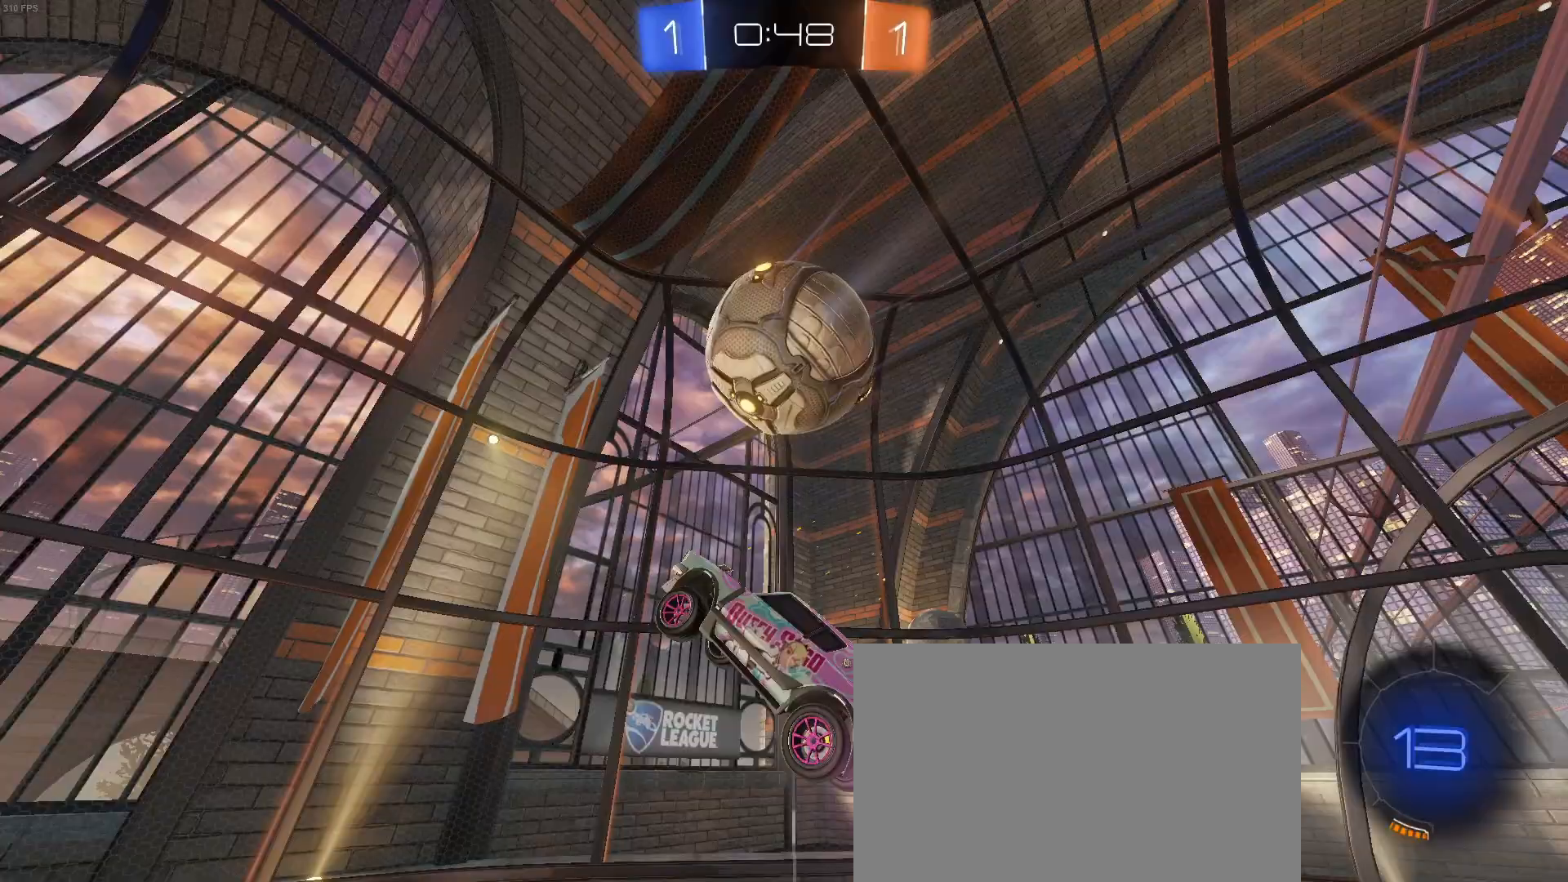
{"buttons": ["R2"], "left_stick": "left", "events": [[33, "left_stick", "left"], [50, "L1", "up"]]}
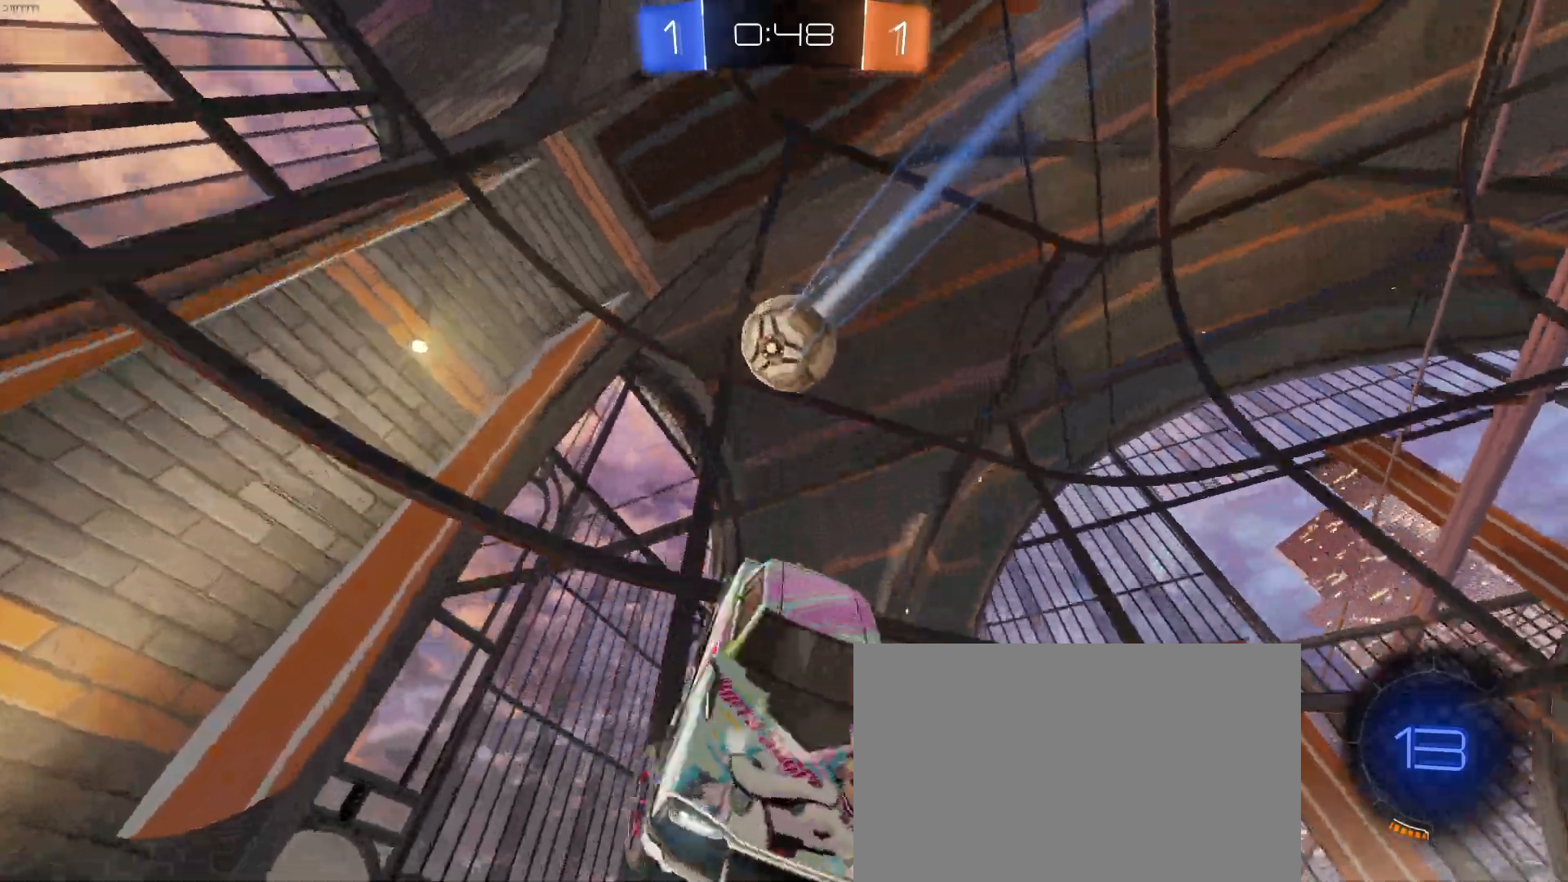
{"buttons": ["R2"], "left_stick": "center", "events": [[233, "left_stick", "center"]]}
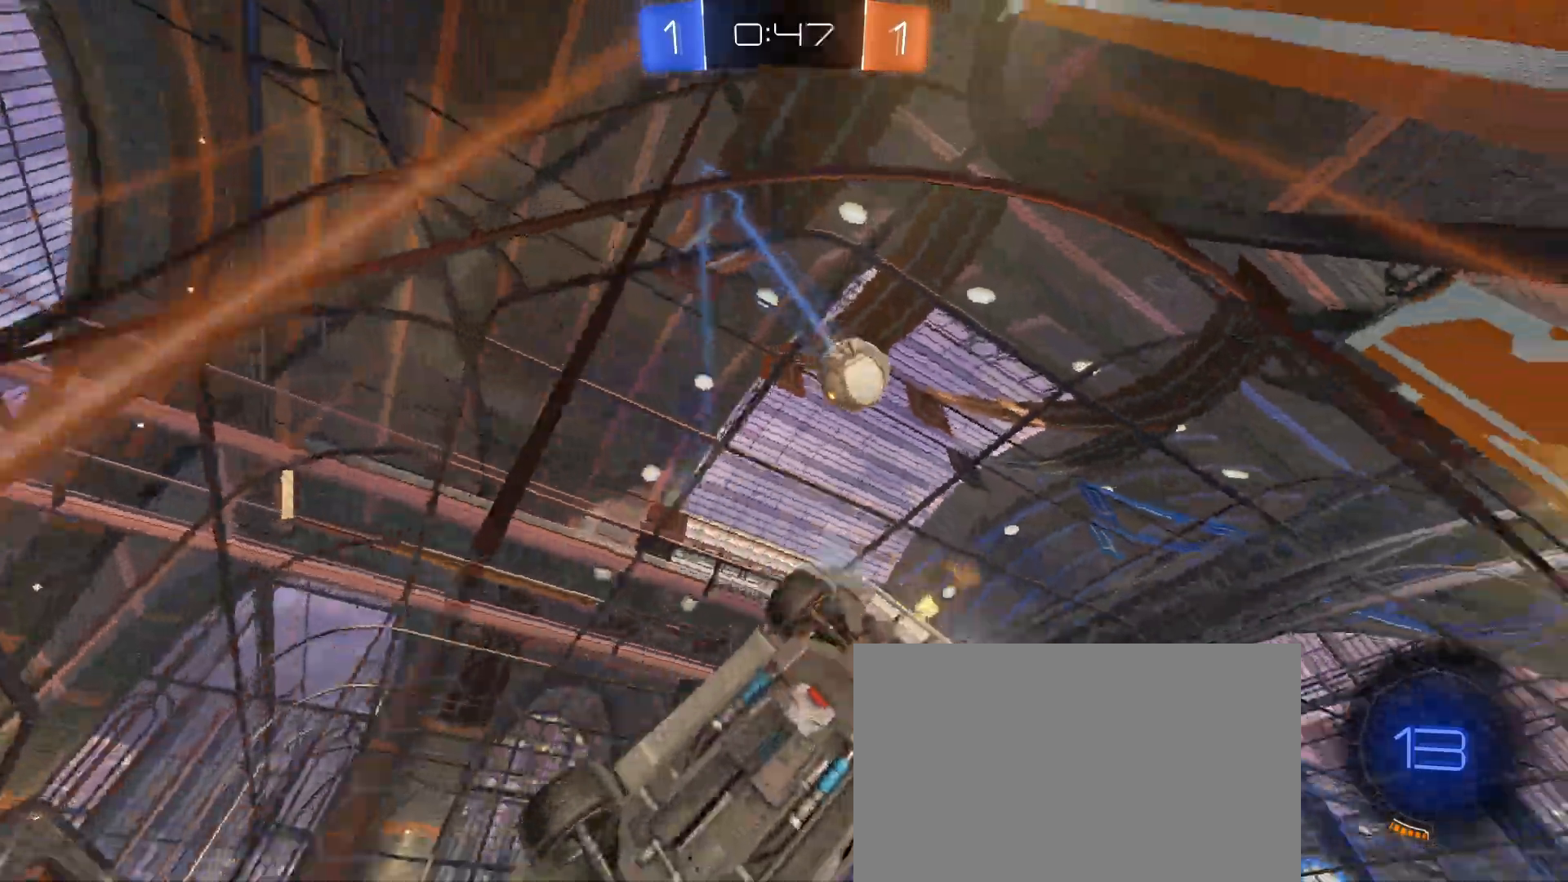
{"buttons": ["R2"], "left_stick": "center", "events": [[250, "left_stick", "down-right"], [467, "left_stick", "center"]]}
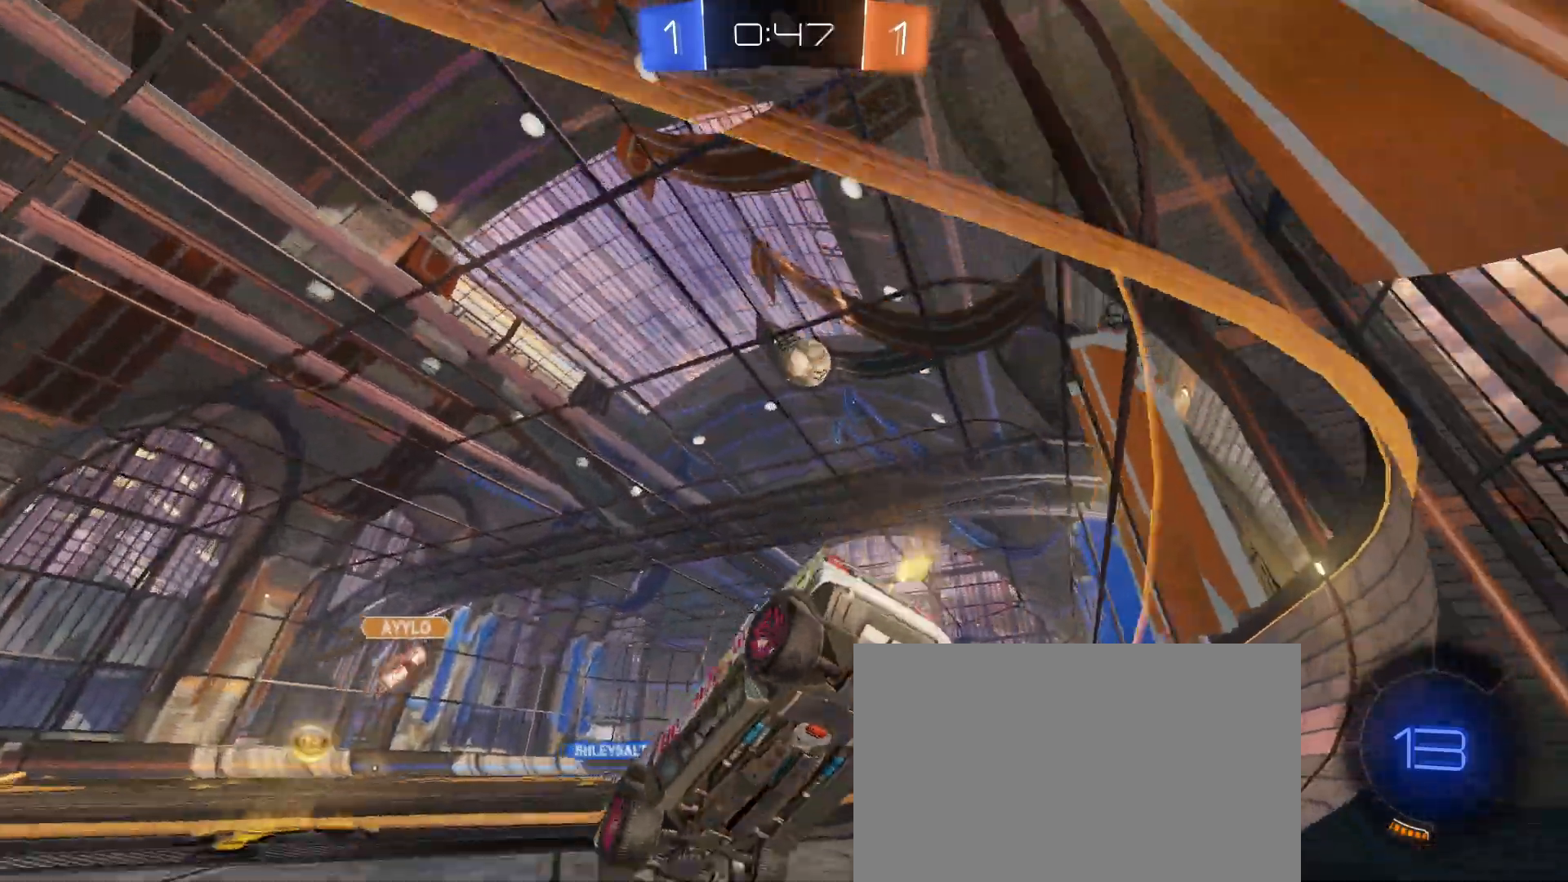
{"buttons": ["R2"], "left_stick": "right", "events": [[33, "left_stick", "left"], [317, "left_stick", "center"], [367, "left_stick", "right"]]}
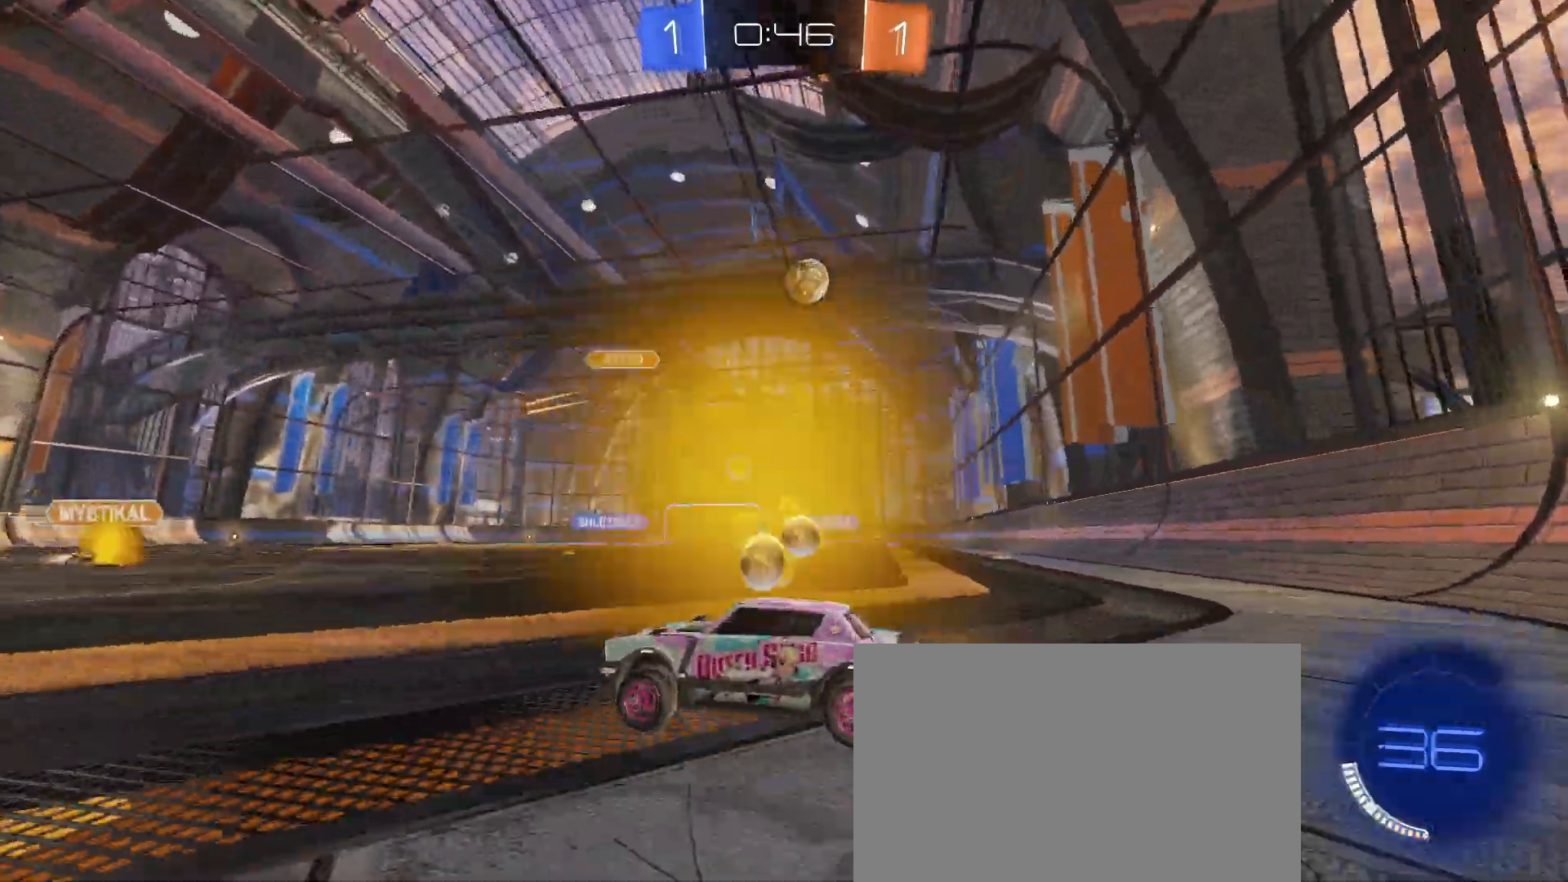
{"buttons": ["R2"], "left_stick": "center", "events": [[117, "left_stick", "left"], [367, "left_stick", "center"]]}
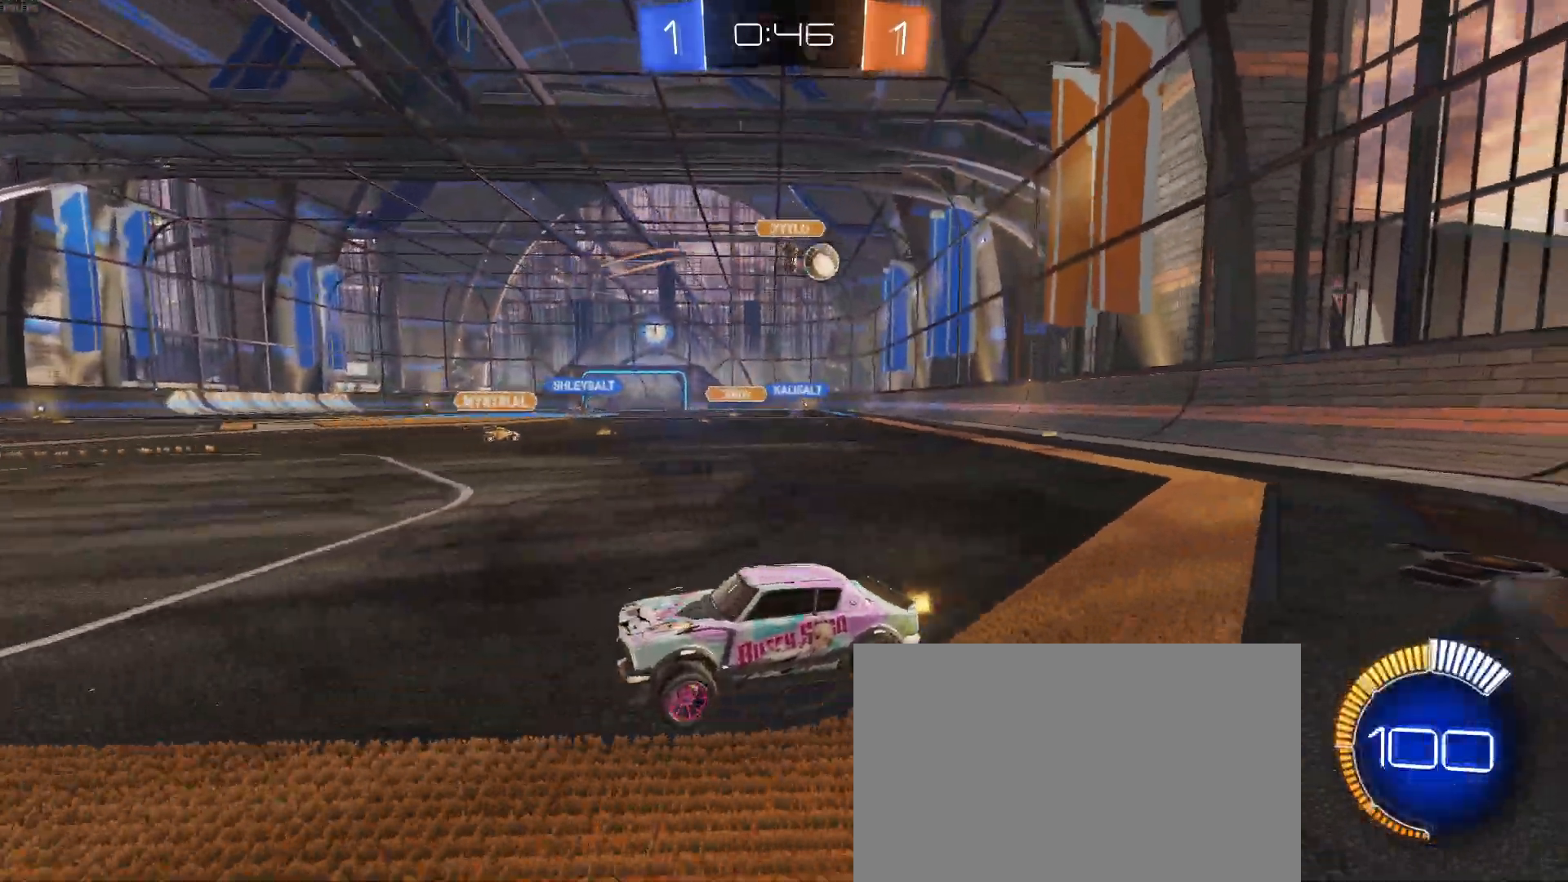
{"buttons": ["R2"], "left_stick": "right", "events": [[33, "left_stick", "right"], [367, "SQUARE", "down"], [467, "SQUARE", "up"]]}
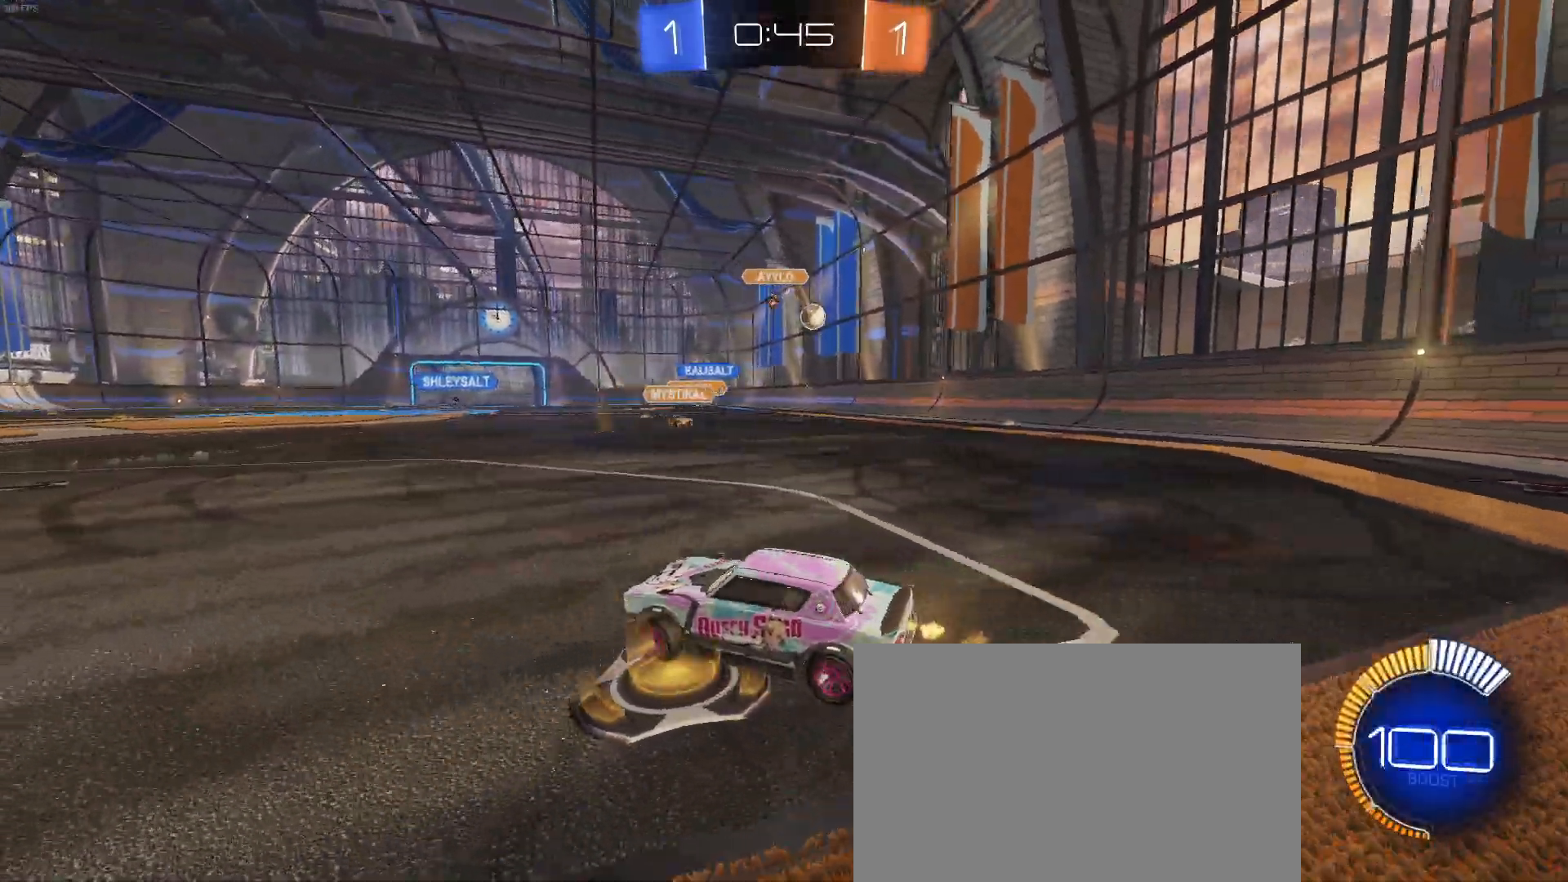
{"buttons": ["R1", "R2"], "left_stick": "center", "events": [[83, "R1", "down"], [500, "left_stick", "center"]]}
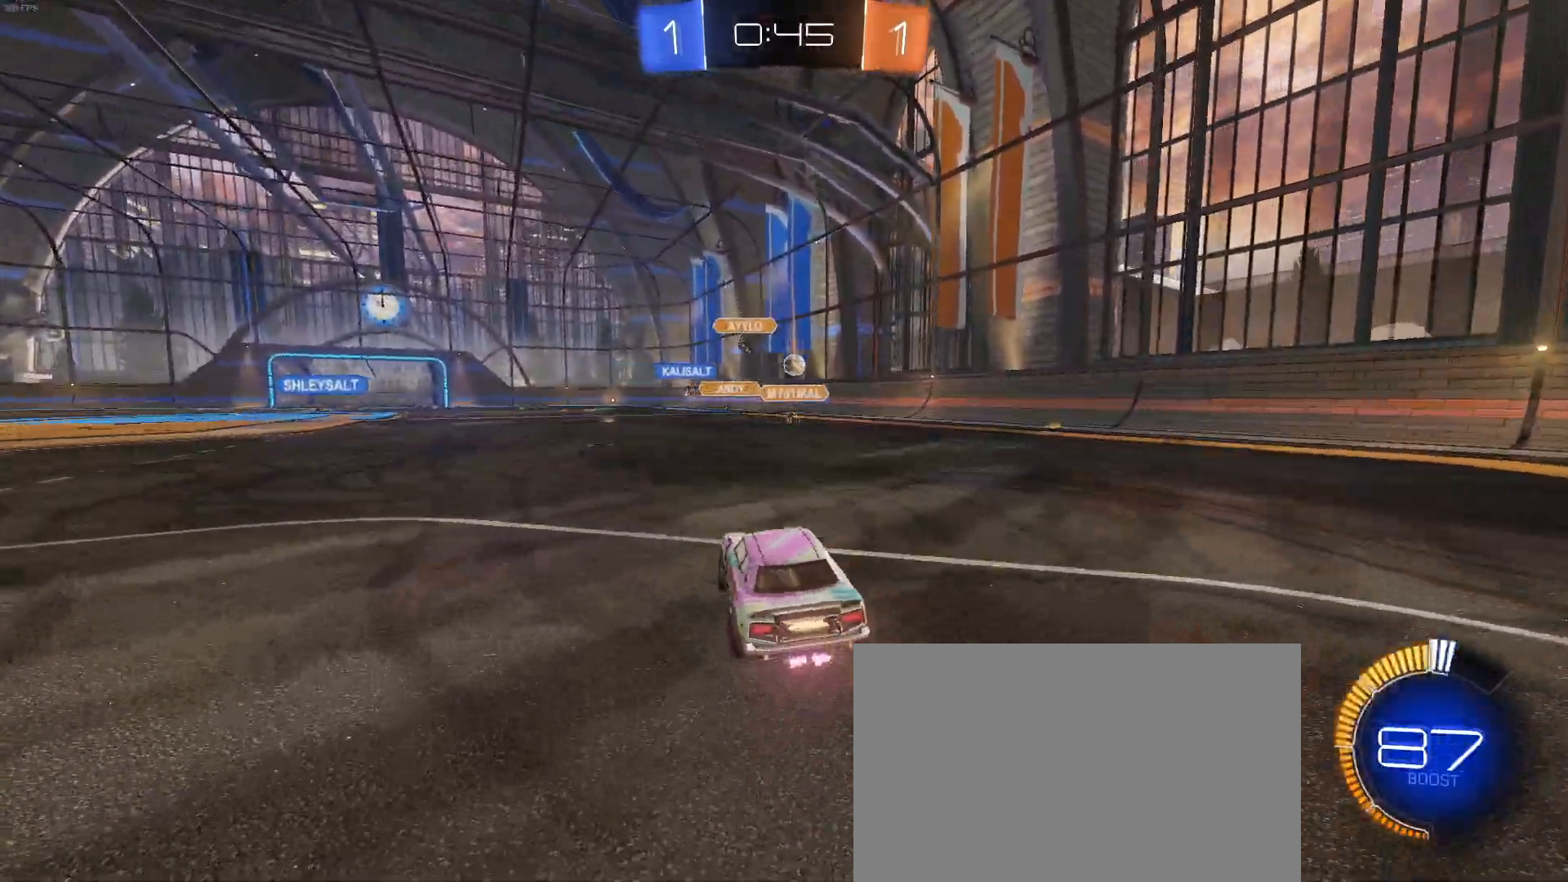
{"buttons": ["R1", "R2"], "left_stick": "left", "events": [[467, "left_stick", "left"]]}
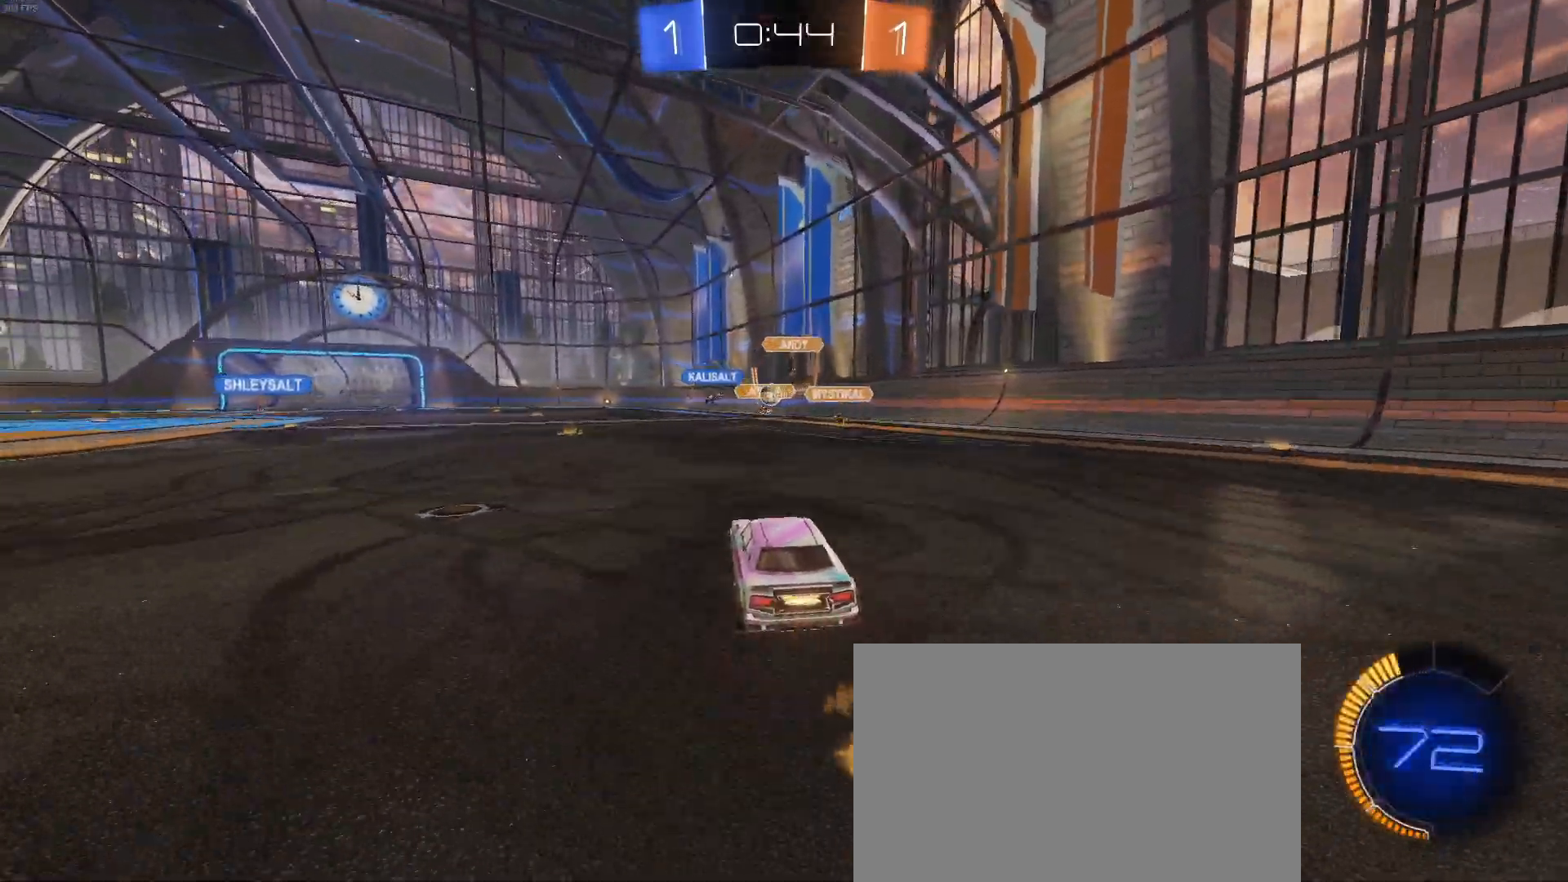
{"buttons": ["R2"], "left_stick": "left", "events": [[117, "left_stick", "center"], [267, "R1", "up"], [333, "left_stick", "left"]]}
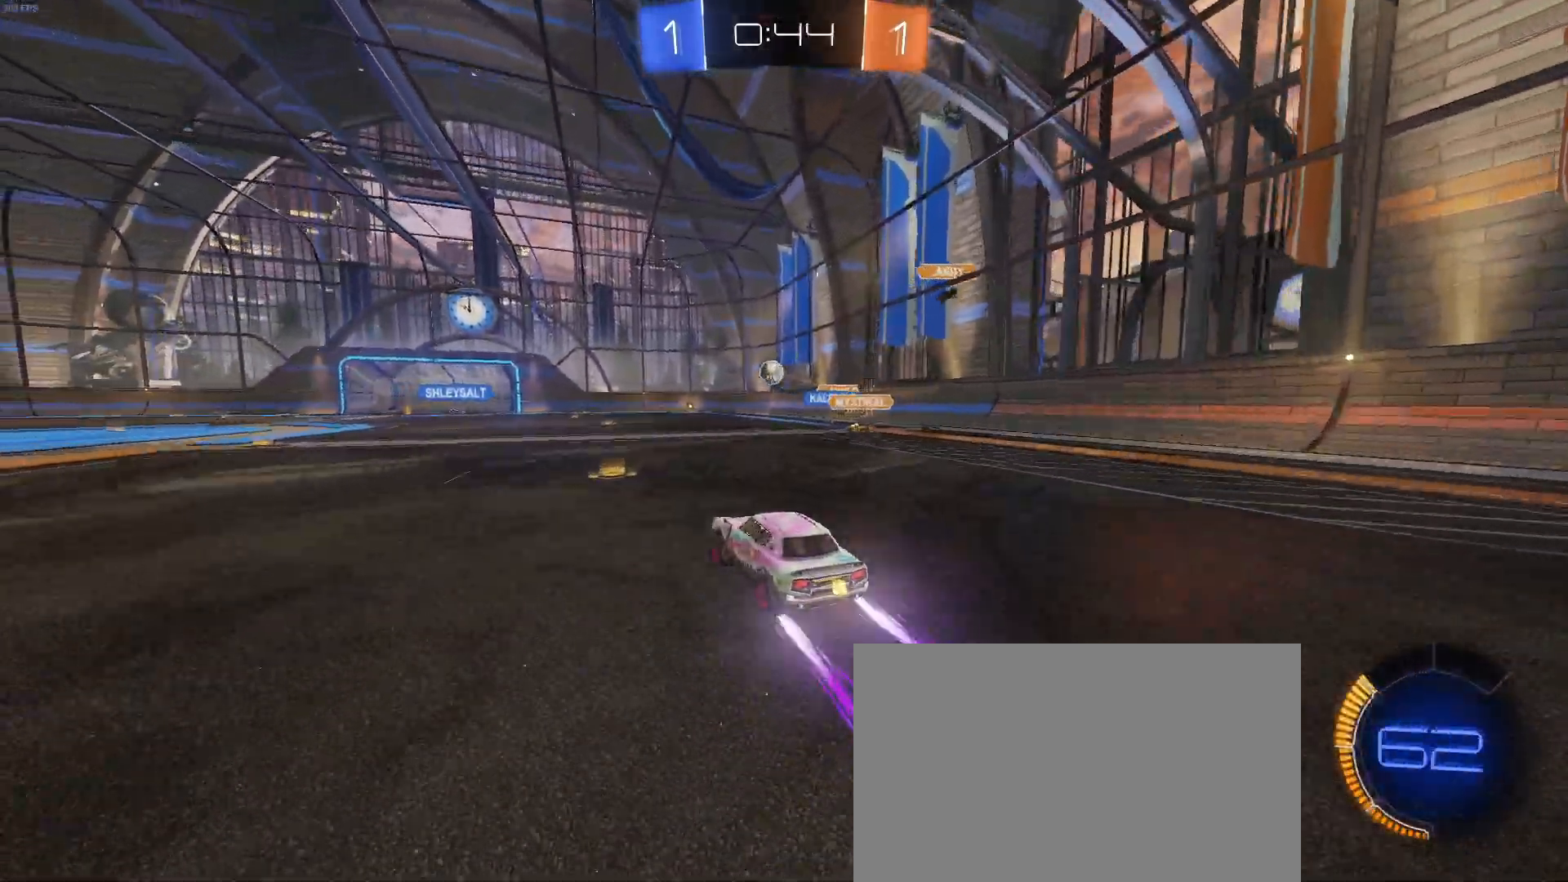
{"buttons": ["R2"], "left_stick": "center", "events": [[17, "left_stick", "center"]]}
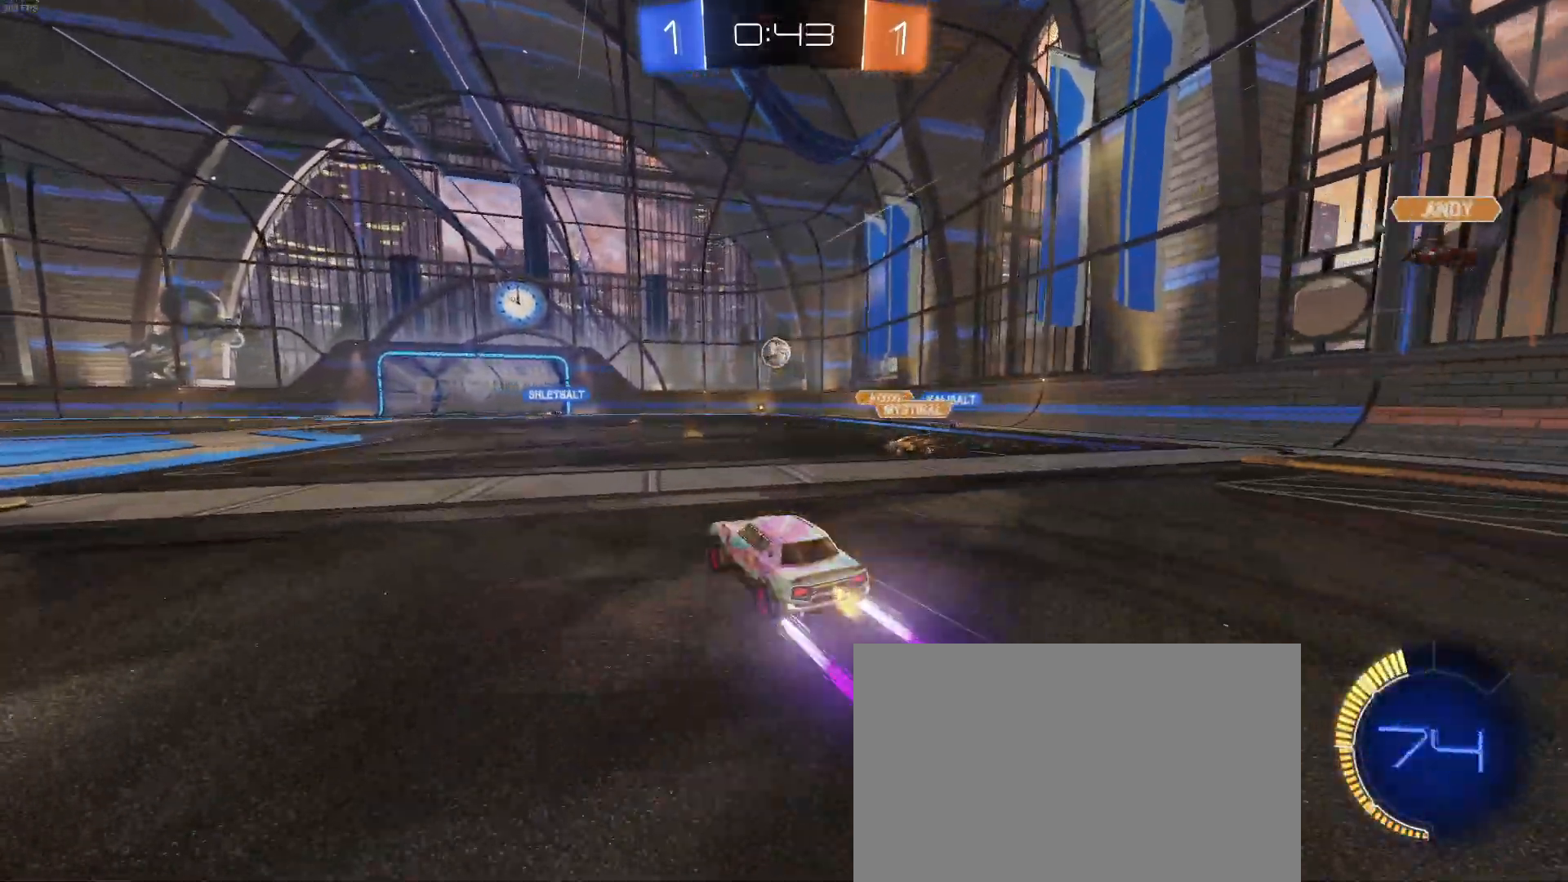
{"buttons": ["R2"], "left_stick": "left", "events": [[133, "left_stick", "right"], [433, "left_stick", "center"], [483, "left_stick", "left"]]}
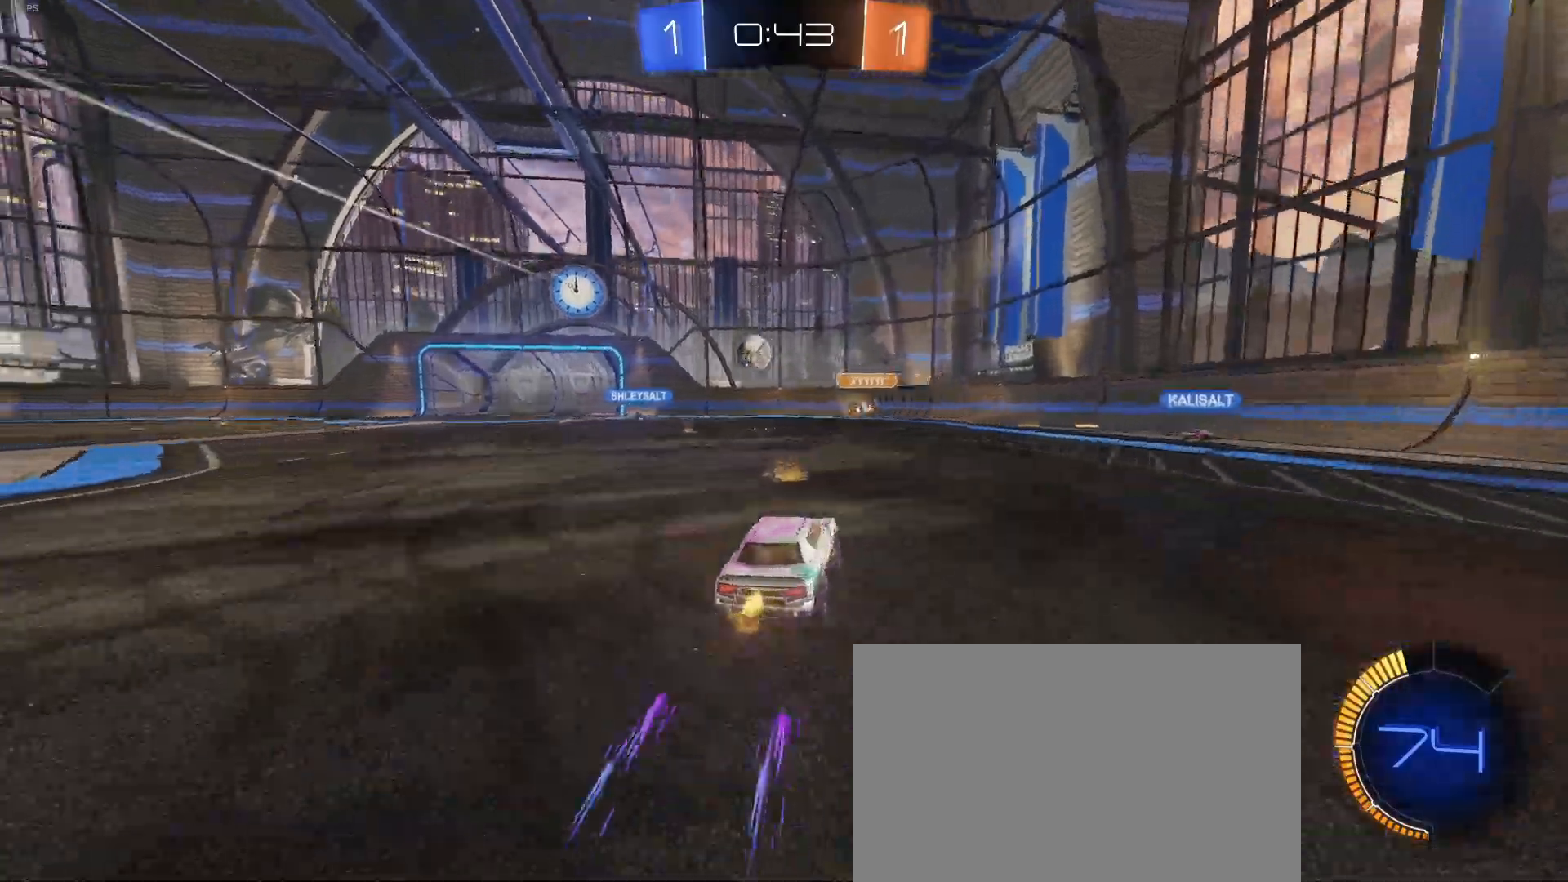
{"buttons": ["R2"], "left_stick": "center", "events": [[317, "left_stick", "center"]]}
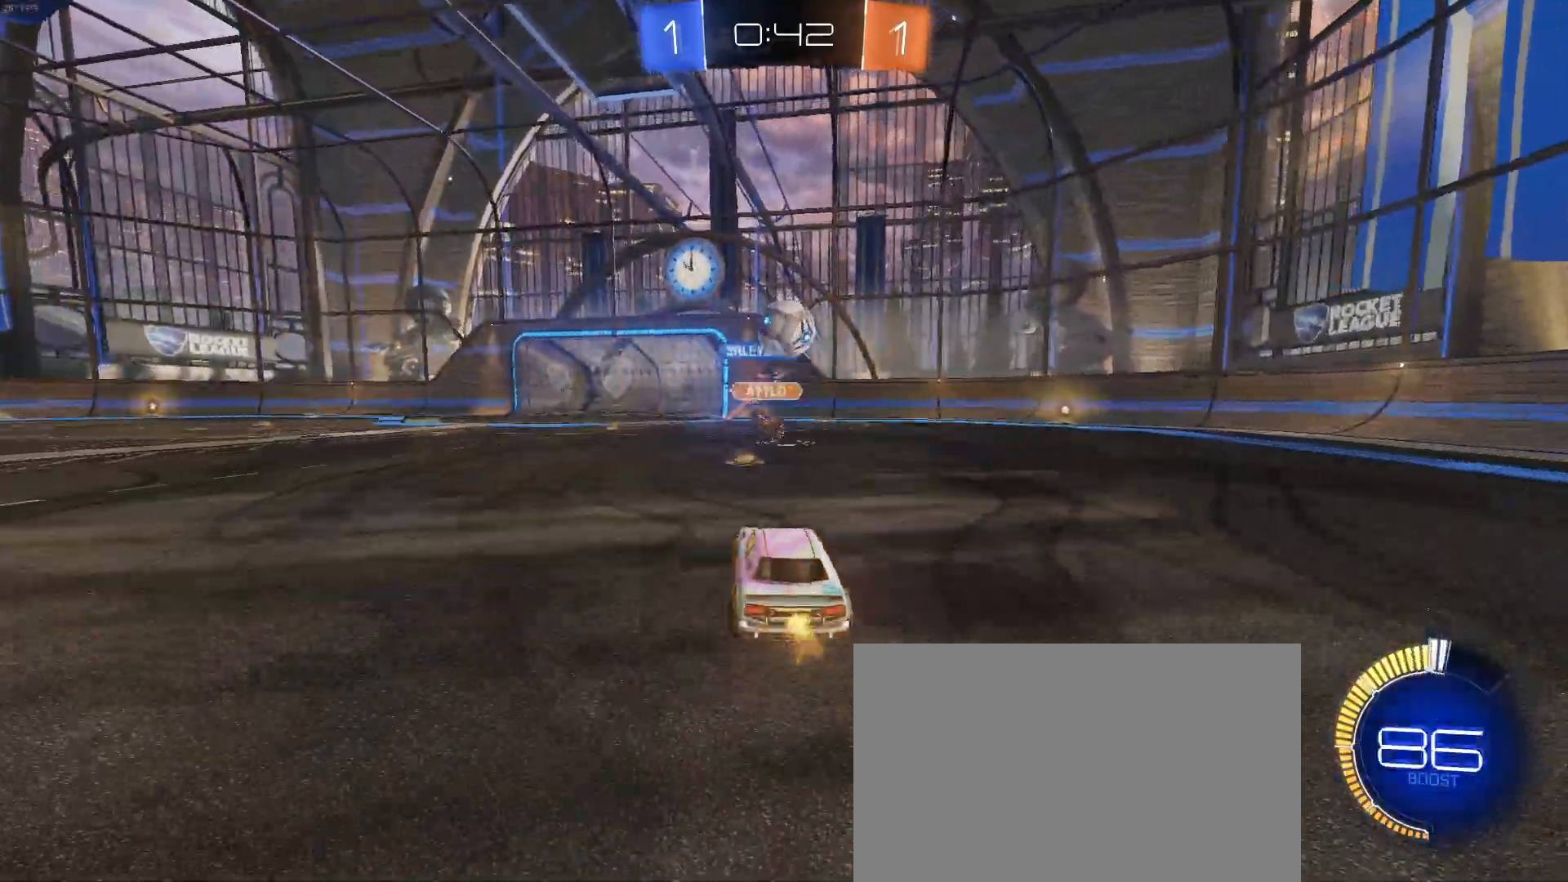
{"buttons": ["R2"], "left_stick": "center", "events": [[100, "left_stick", "left"], [233, "left_stick", "center"]]}
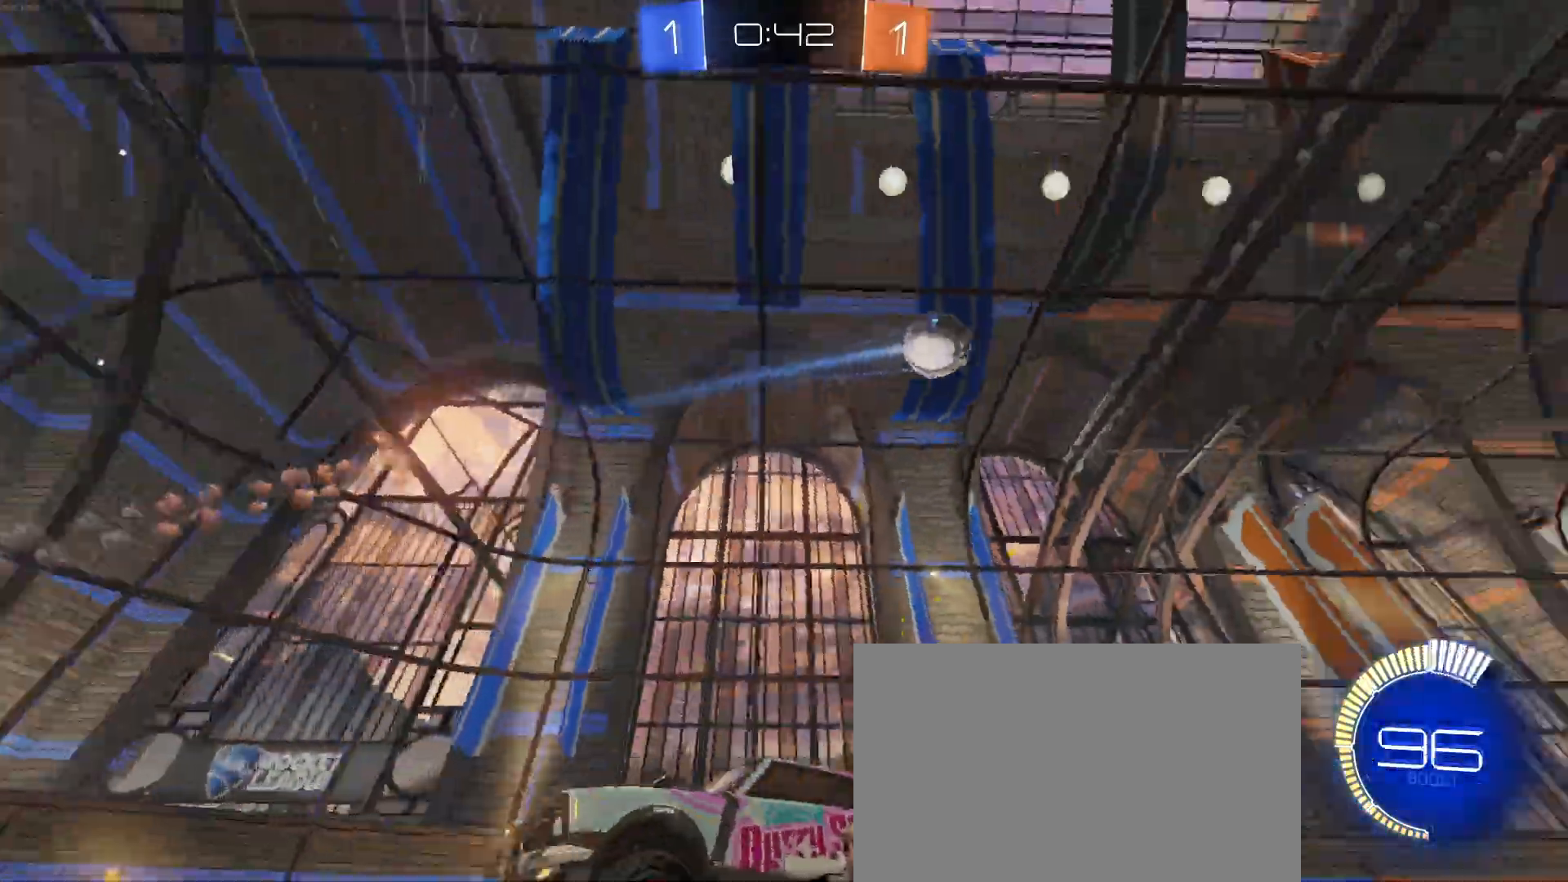
{"buttons": ["R2"], "left_stick": "left", "events": [[83, "left_stick", "left"]]}
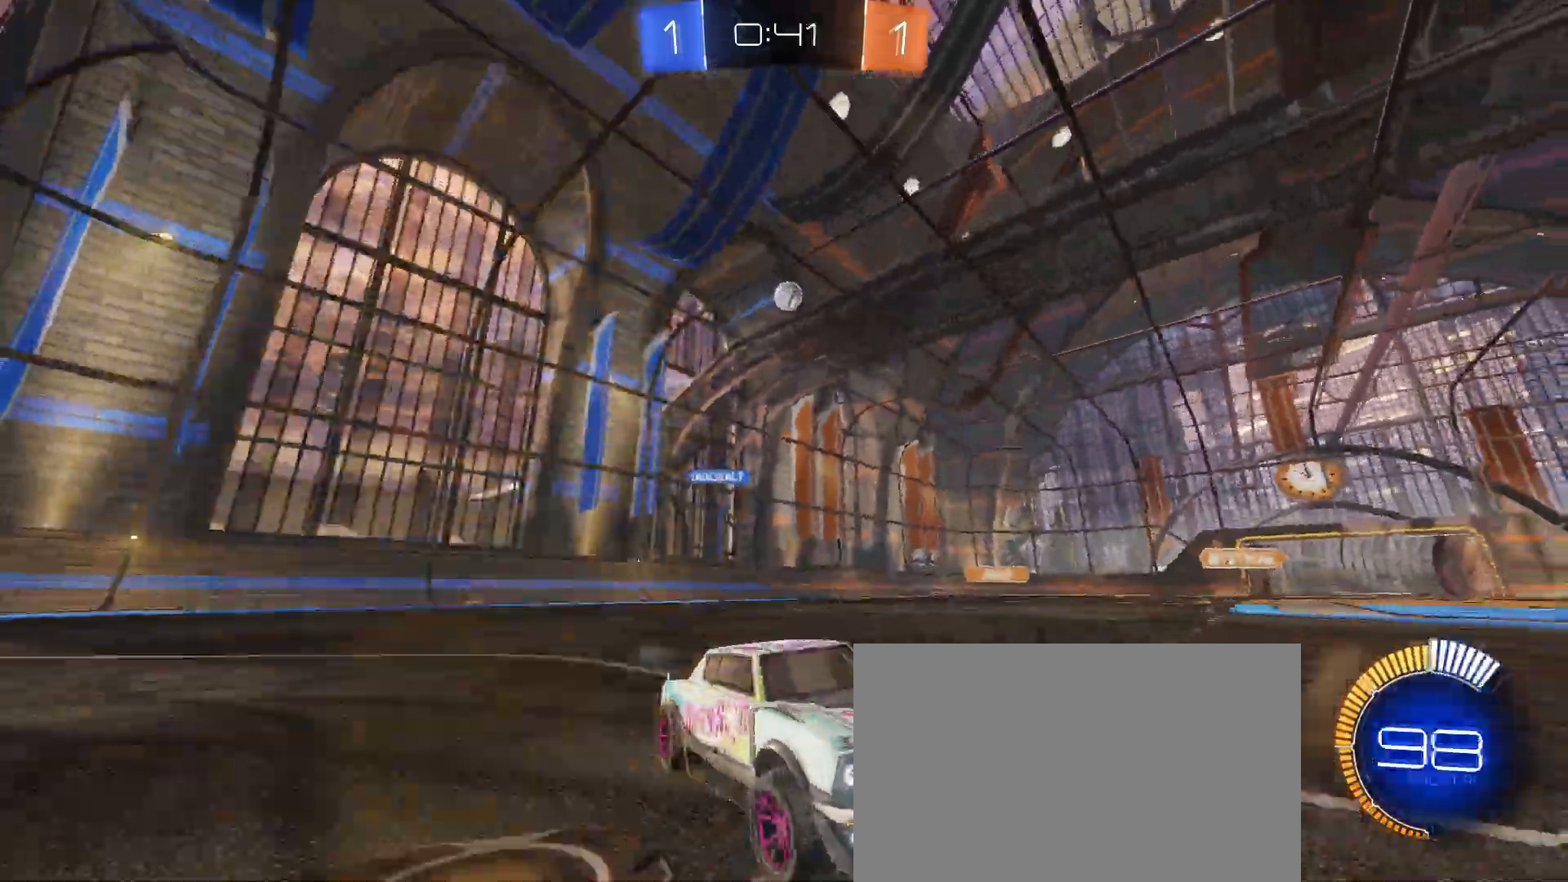
{"buttons": ["R1", "R2"], "left_stick": "left", "events": [[117, "SQUARE", "down"], [150, "SQUARE", "up"], [300, "R1", "down"]]}
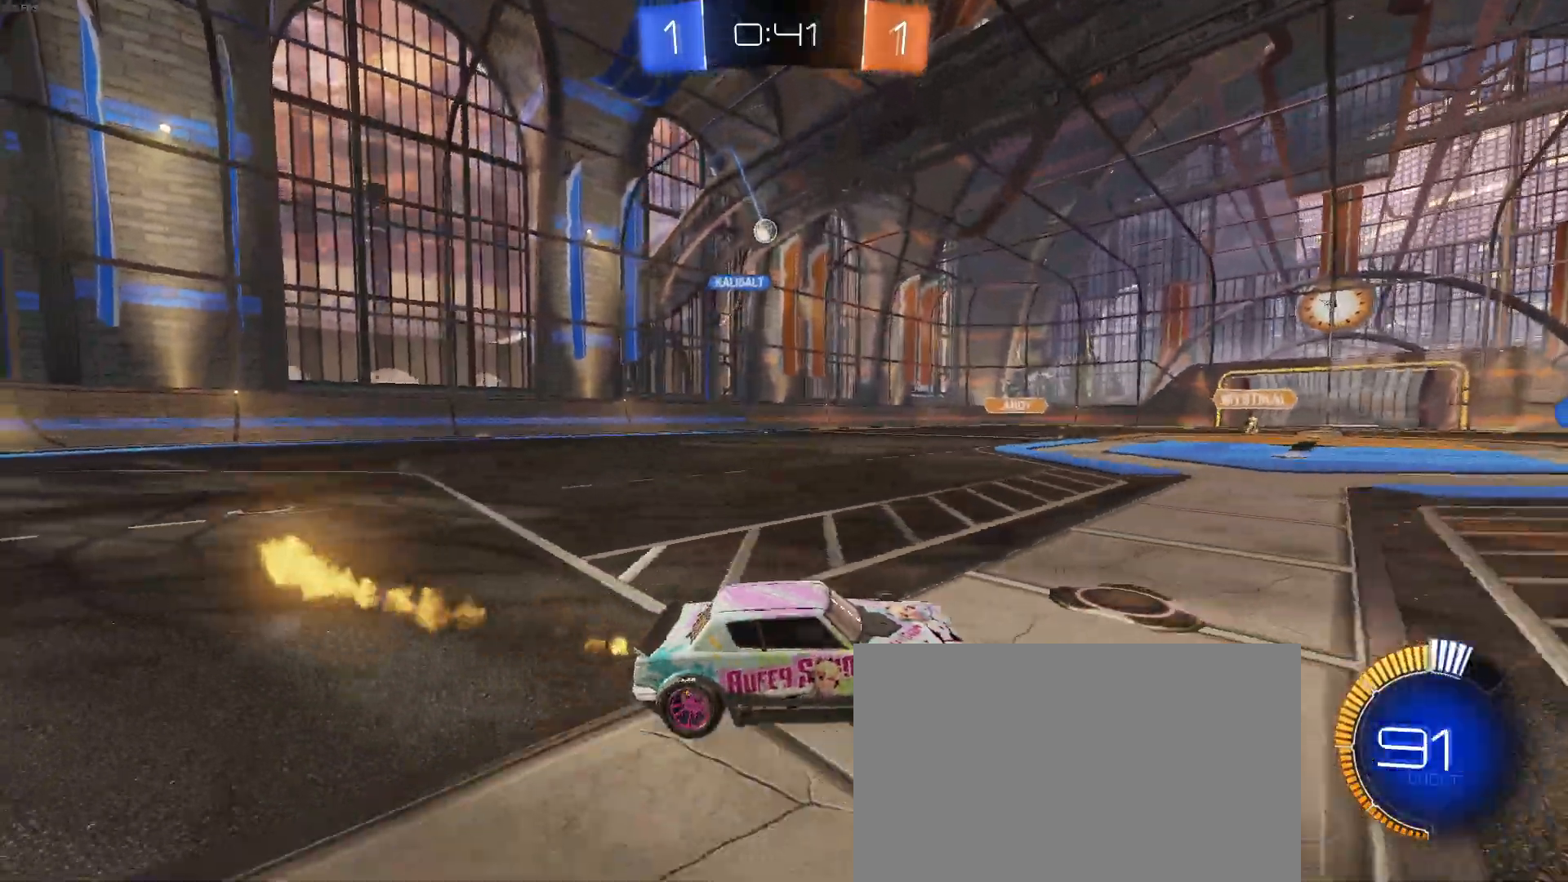
{"buttons": ["R2"], "left_stick": "center", "events": [[417, "left_stick", "center"], [433, "R1", "up"]]}
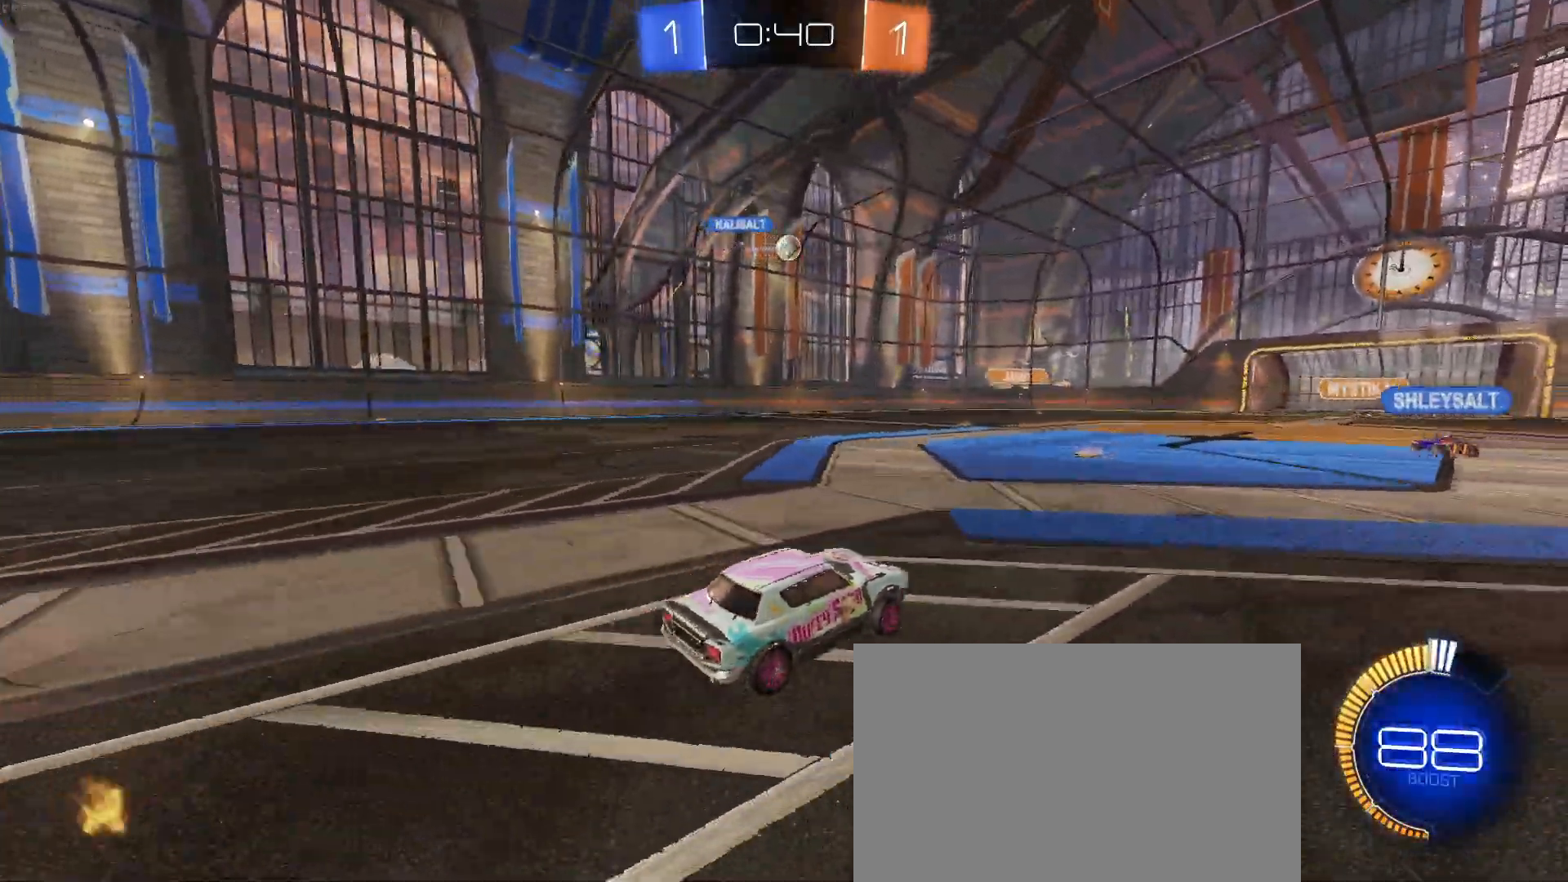
{"buttons": ["R2"], "left_stick": "right", "events": [[150, "left_stick", "right"]]}
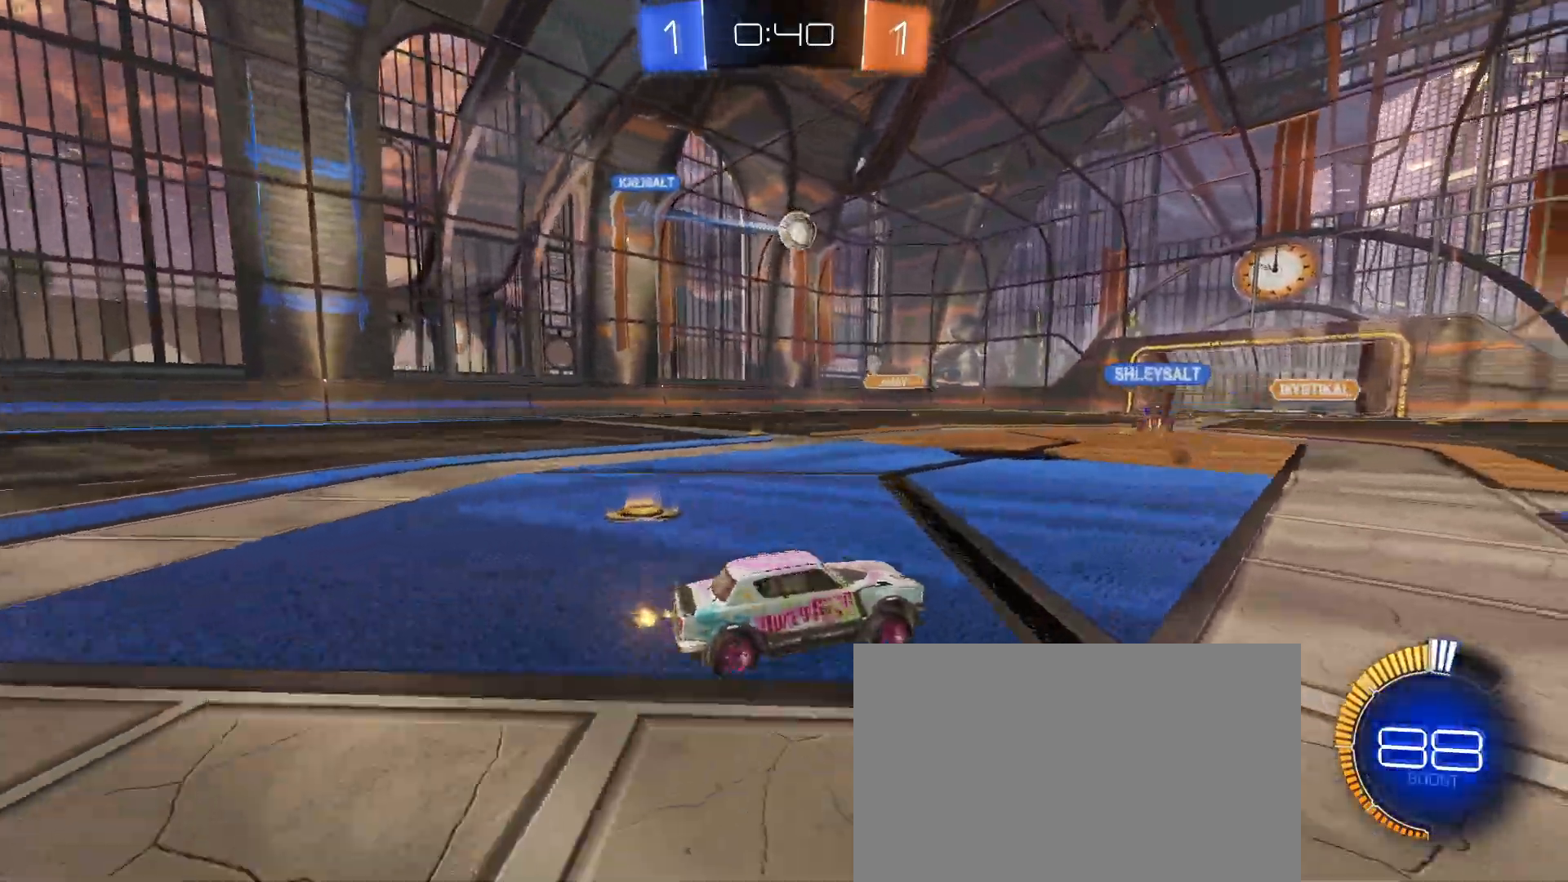
{"buttons": ["R2"], "left_stick": "up-left", "events": [[283, "left_stick", "up-left"]]}
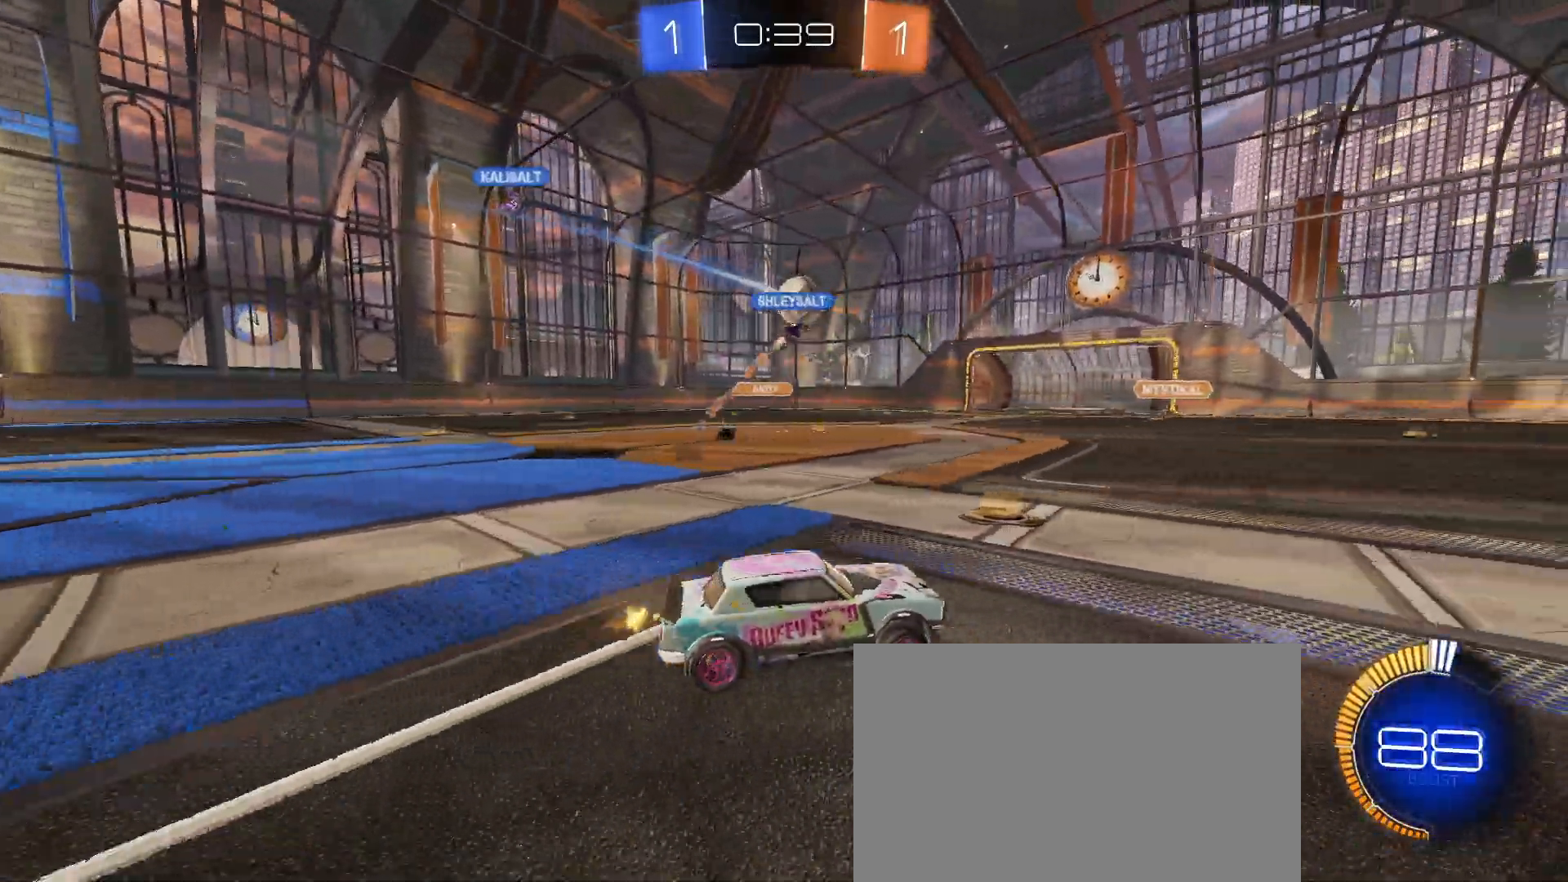
{"buttons": ["R2"], "left_stick": "left", "events": [[217, "left_stick", "center"], [467, "left_stick", "left"]]}
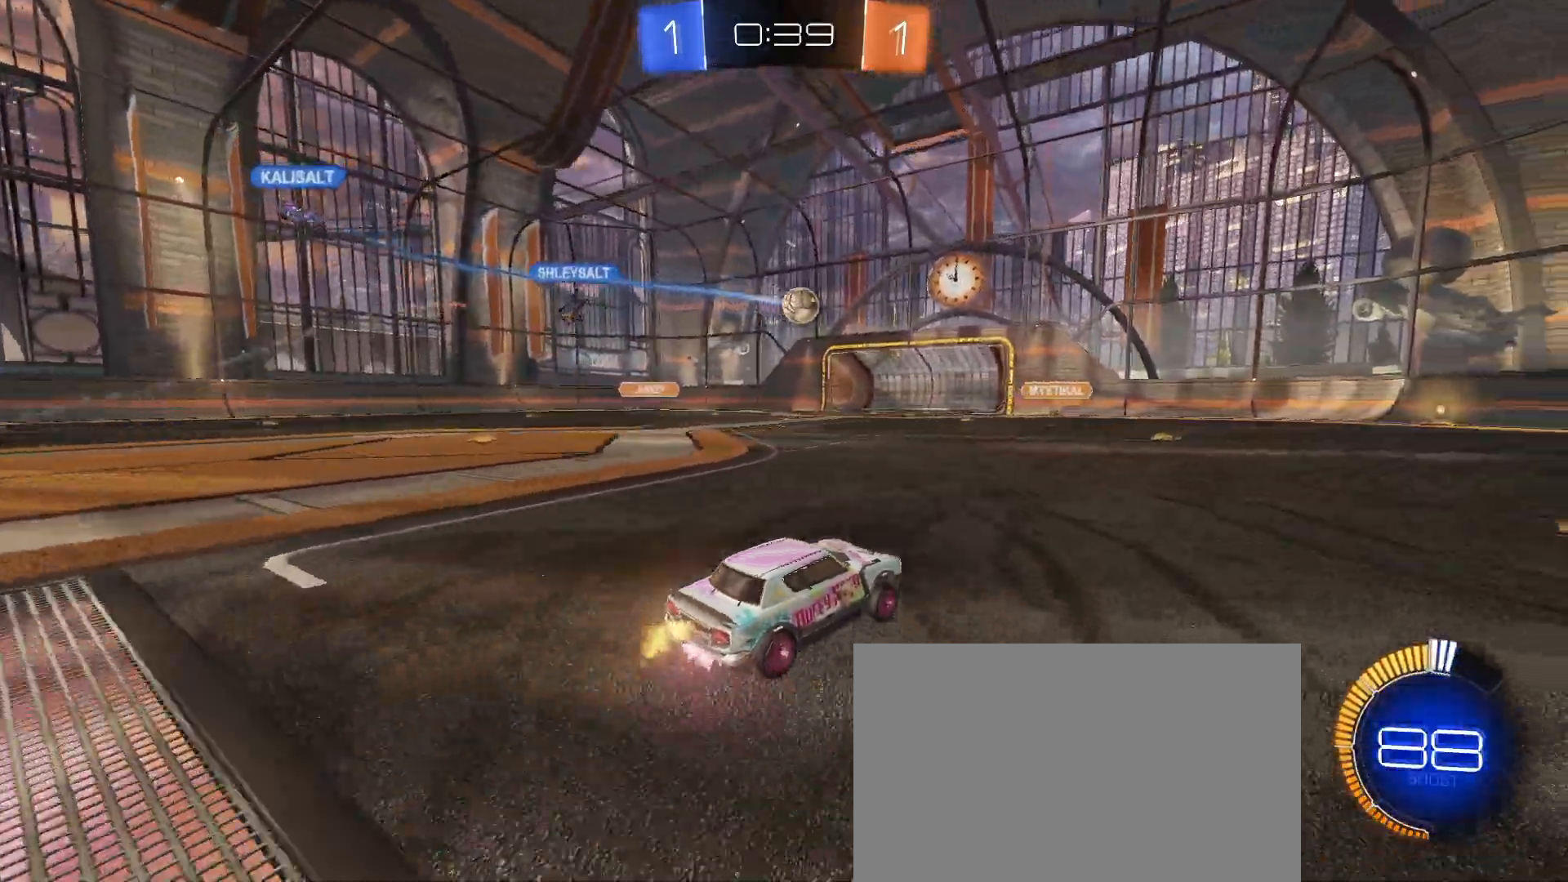
{"buttons": ["R2"], "left_stick": "left", "events": []}
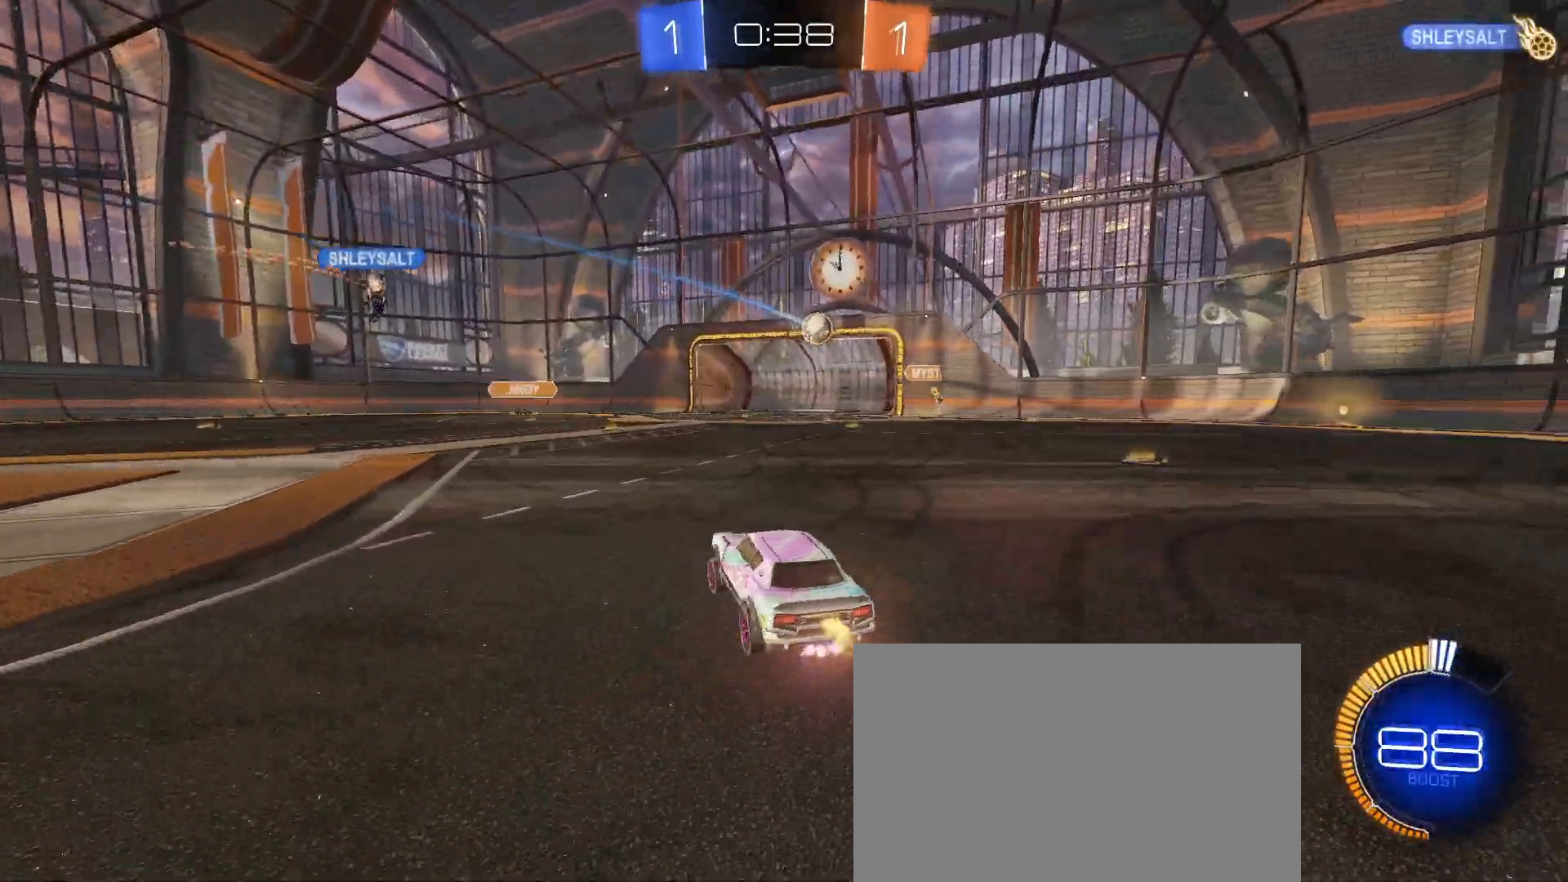
{"buttons": ["R2"], "left_stick": "center", "events": [[33, "left_stick", "center"], [100, "left_stick", "right"], [200, "left_stick", "center"]]}
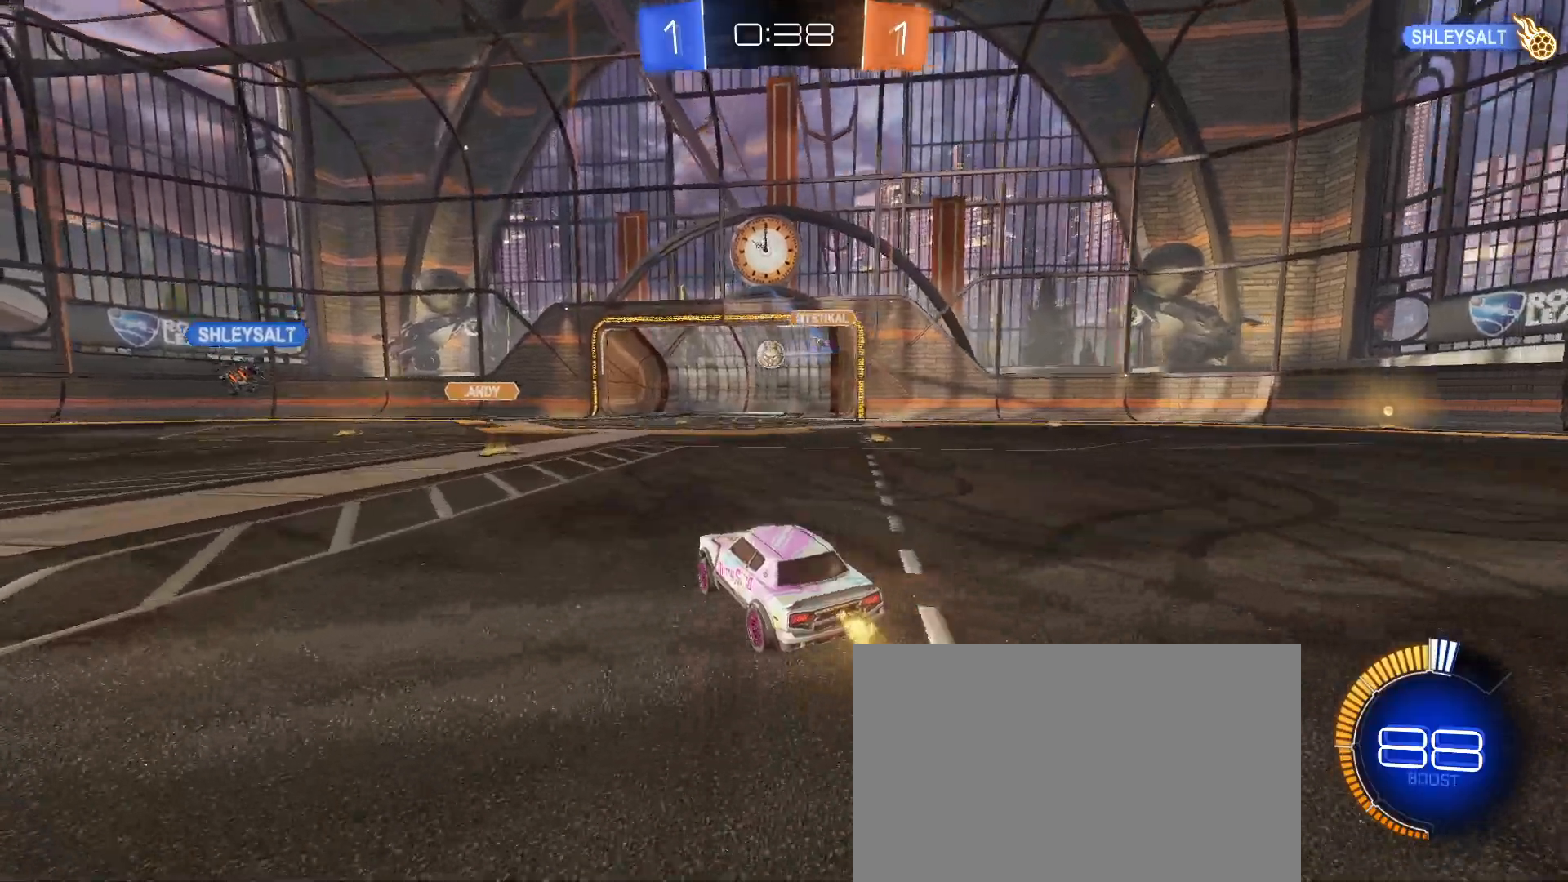
{"buttons": ["R2"], "left_stick": "center", "events": [[283, "left_stick", "left"], [467, "left_stick", "center"]]}
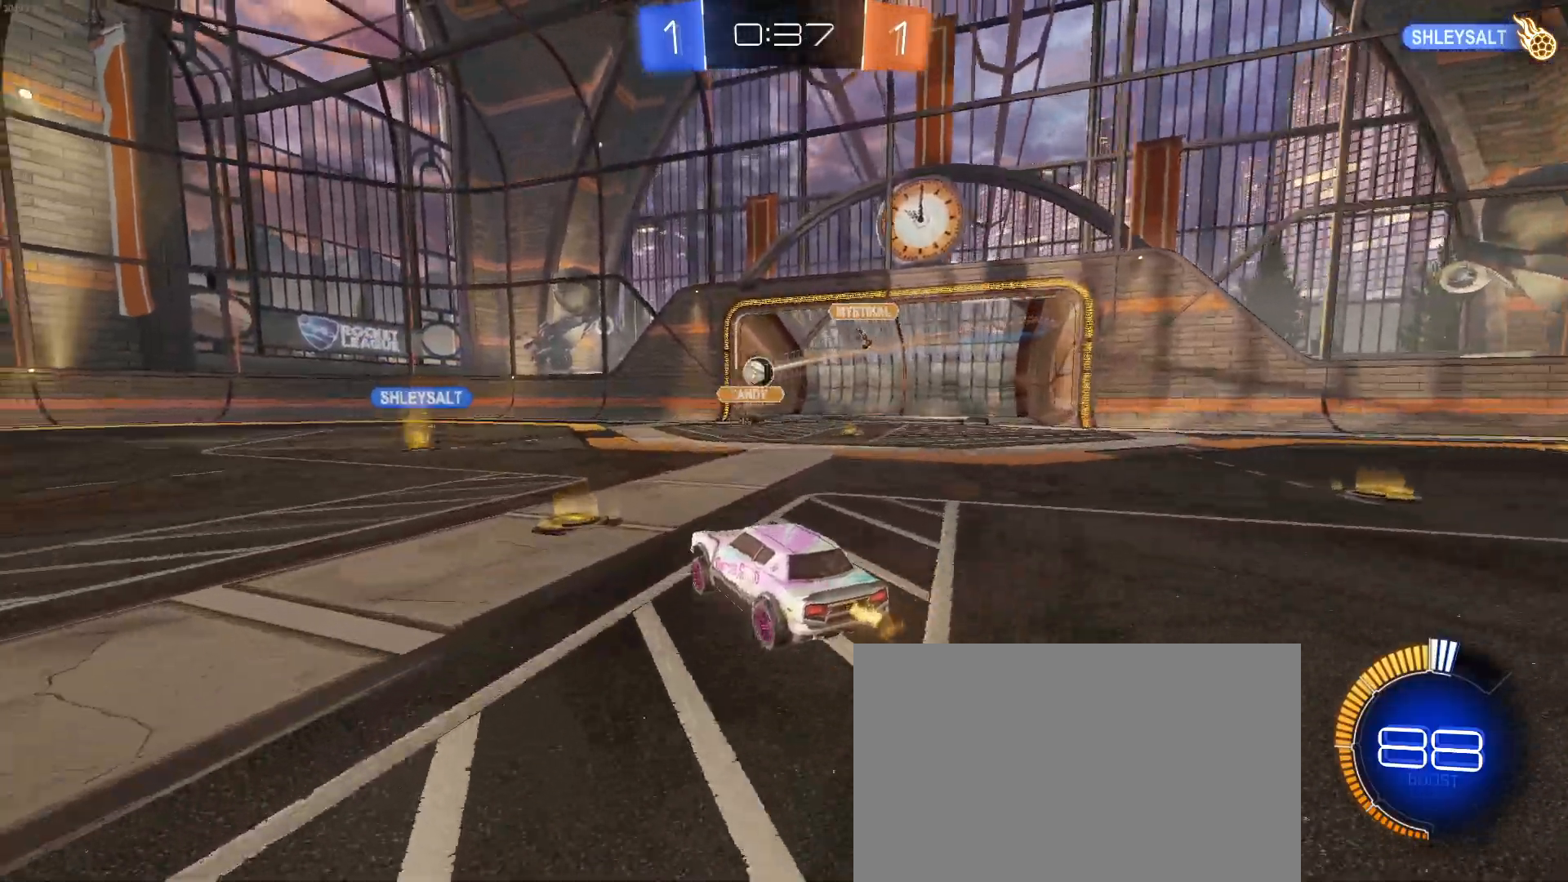
{"buttons": ["R2"], "left_stick": "right", "events": [[33, "left_stick", "right"], [317, "SQUARE", "down"], [417, "SQUARE", "up"]]}
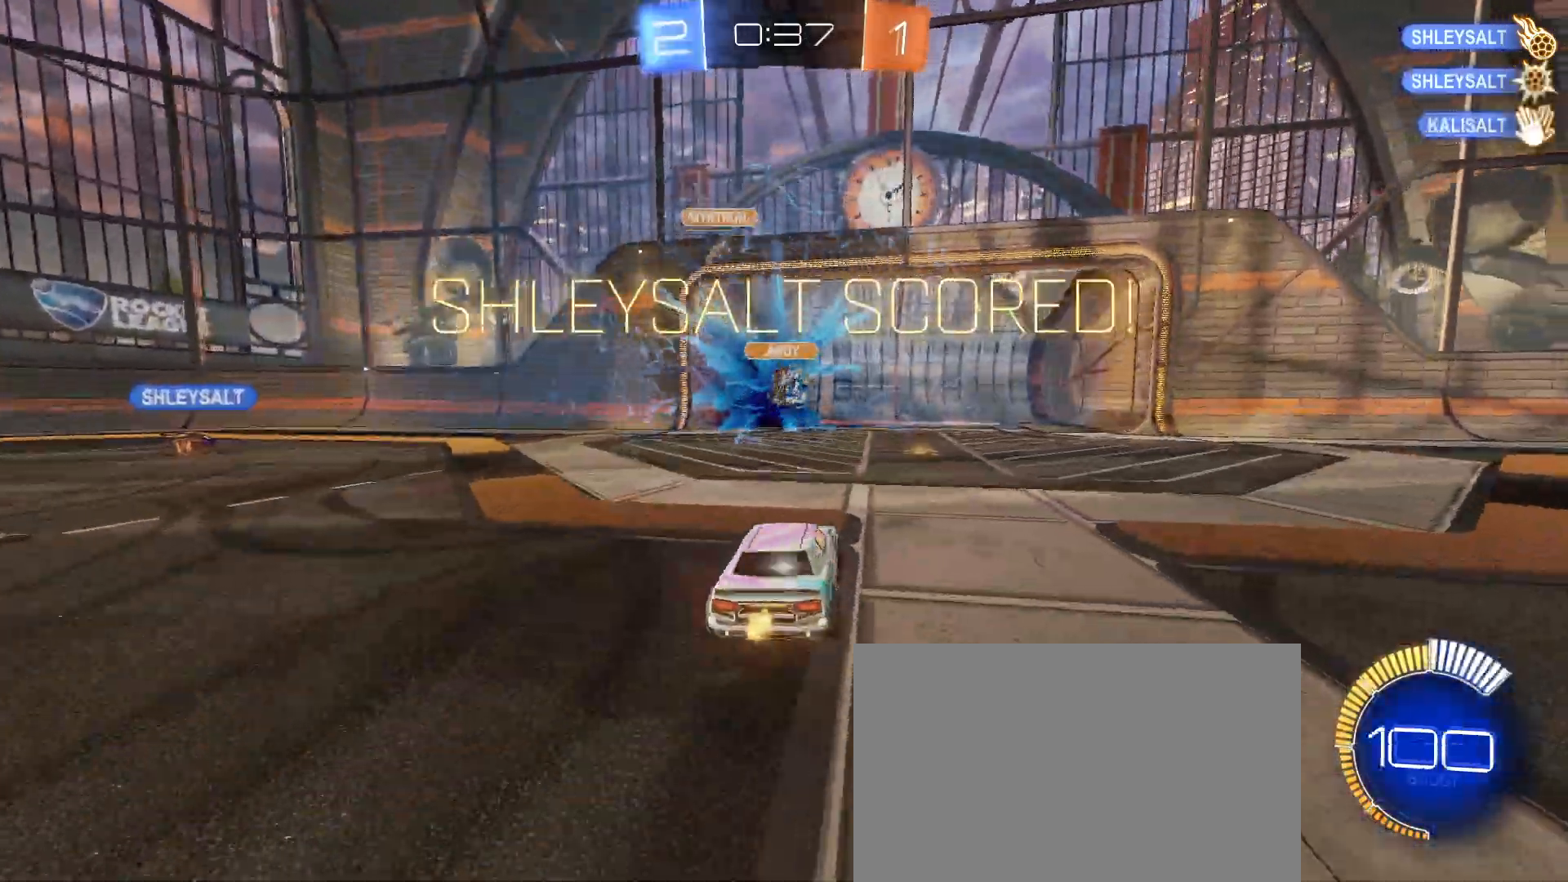
{"buttons": [], "left_stick": "center", "events": [[167, "left_stick", "center"], [317, "R2", "up"]]}